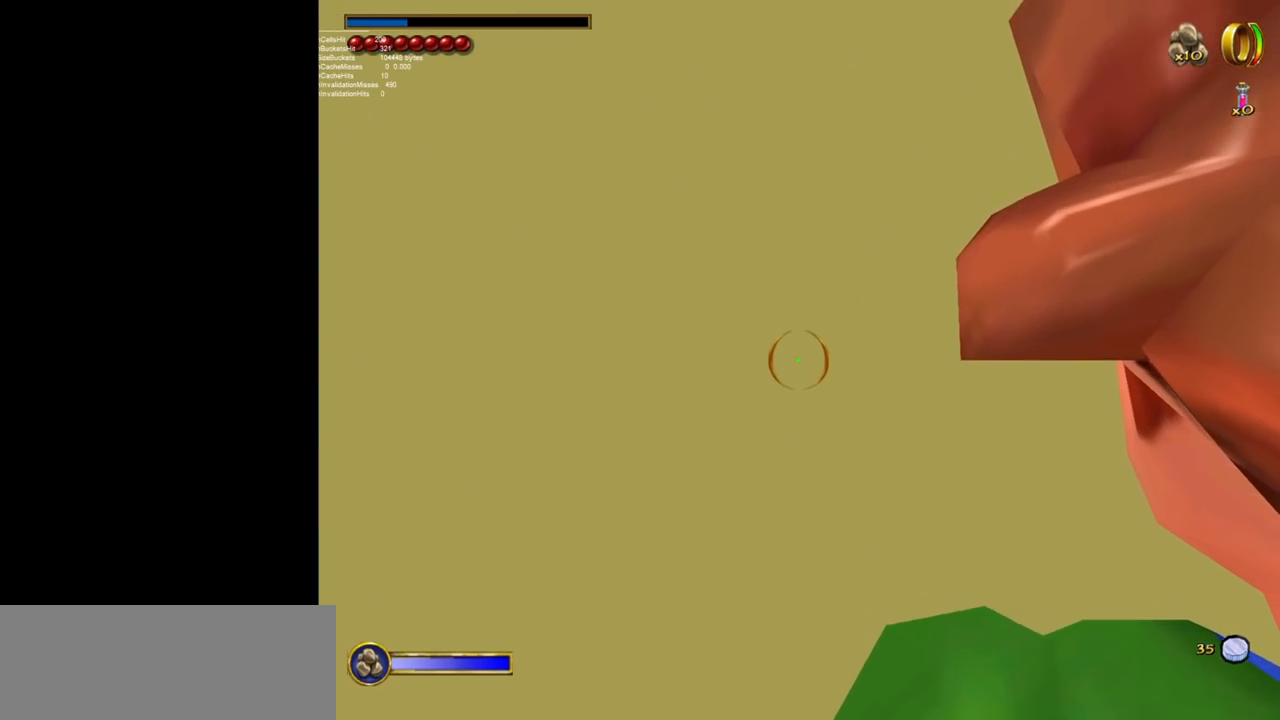
Gameplay with keyboard and mouse; each line is a JSON object with the keys and mouse buttons held at the frame after it. "events" lists presses ("down") and releases ("up") of "1", "2", "3", "a", "ctrl", "d", "down", "e", "escape", "f", "left", "return", "right", "s", "shift", "space", "tab", "up", "w", "mouse_left" and "mouse_right" between this image and that frame as [ms after this image, input, new state], when the widget could be followed in between. "mouse_left", "mouse_right" = the "left", "right" buttons of the "mouse" list. No other keys are recorded. Mouse movement is not recorded.
{"keys": [], "mouse": [], "events": [[267, "f", "down"], [417, "f", "up"]]}
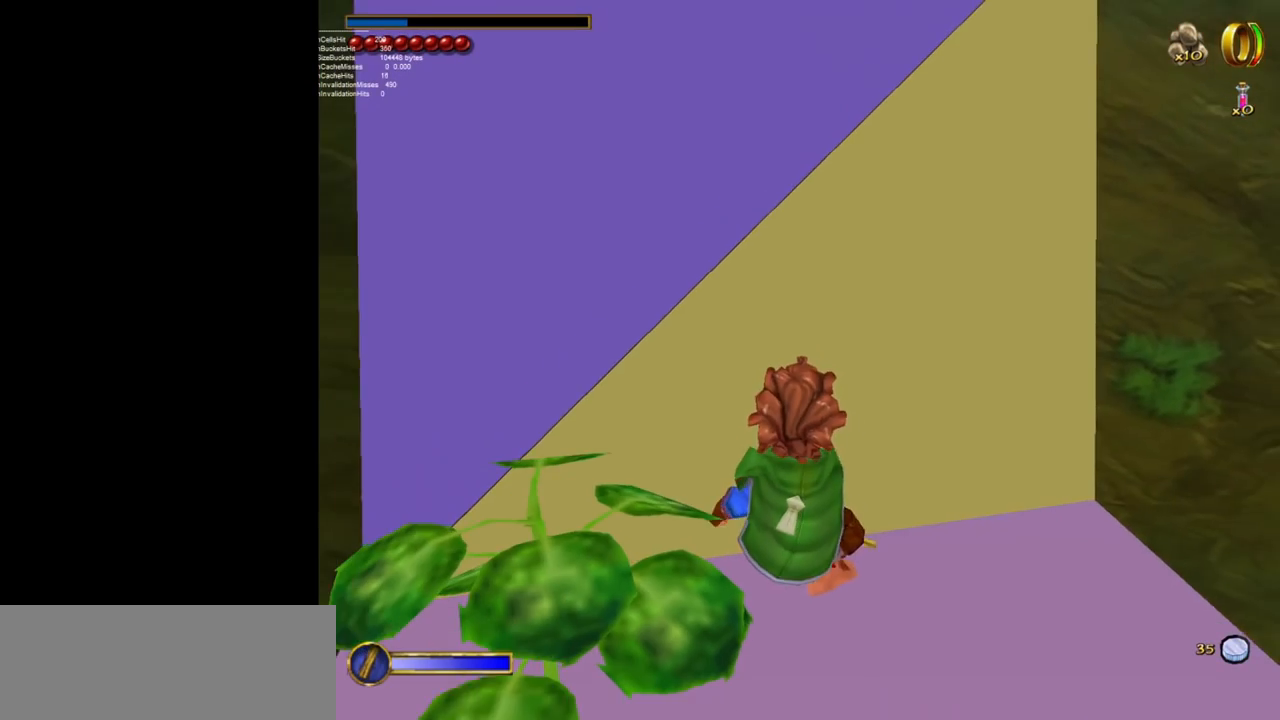
{"keys": ["w"], "mouse": [], "events": [[233, "w", "down"]]}
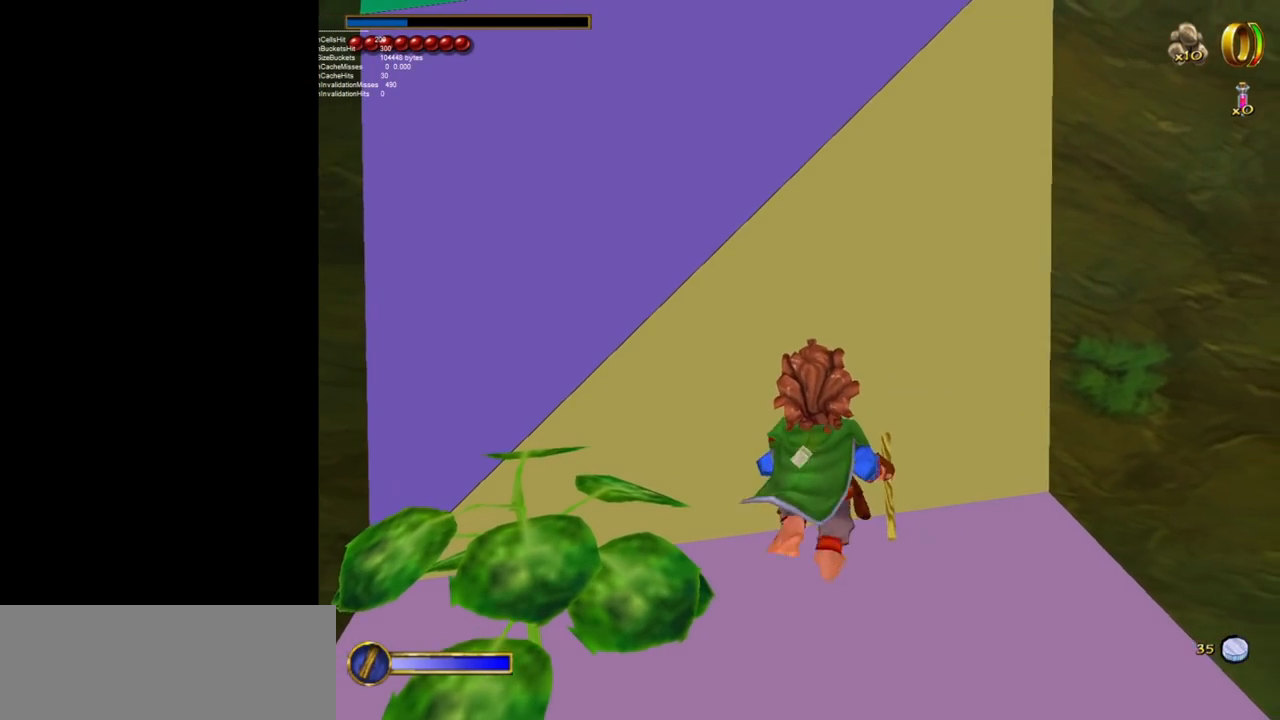
{"keys": ["w"], "mouse": [], "events": [[17, "d", "down"], [250, "d", "up"]]}
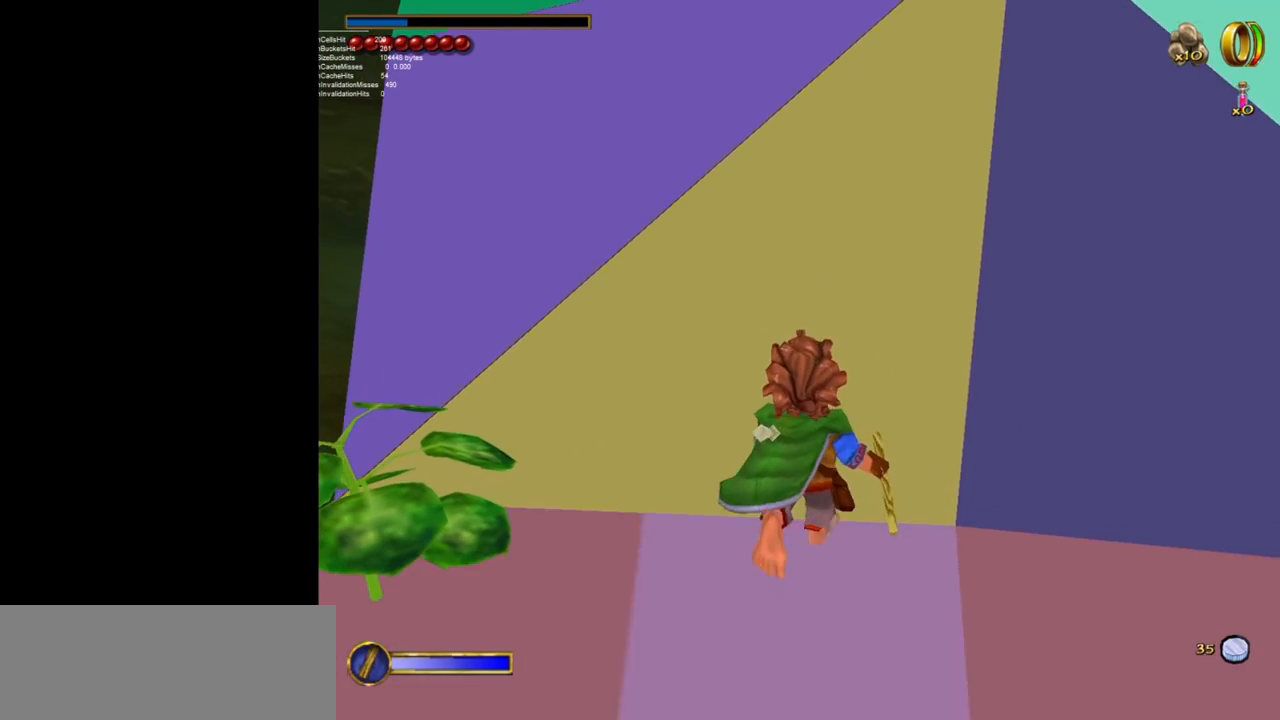
{"keys": ["d", "w"], "mouse": [], "events": [[417, "d", "down"]]}
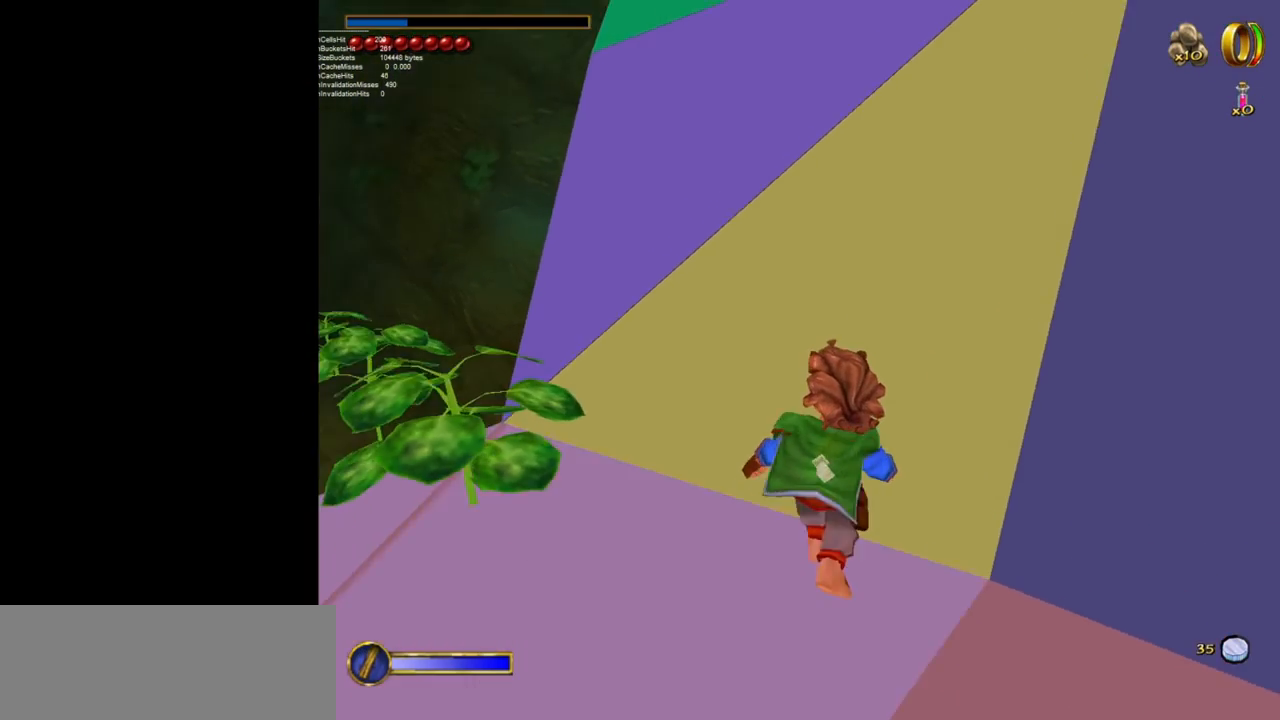
{"keys": ["w"], "mouse": [], "events": [[100, "w", "up"], [283, "d", "up"], [333, "w", "down"]]}
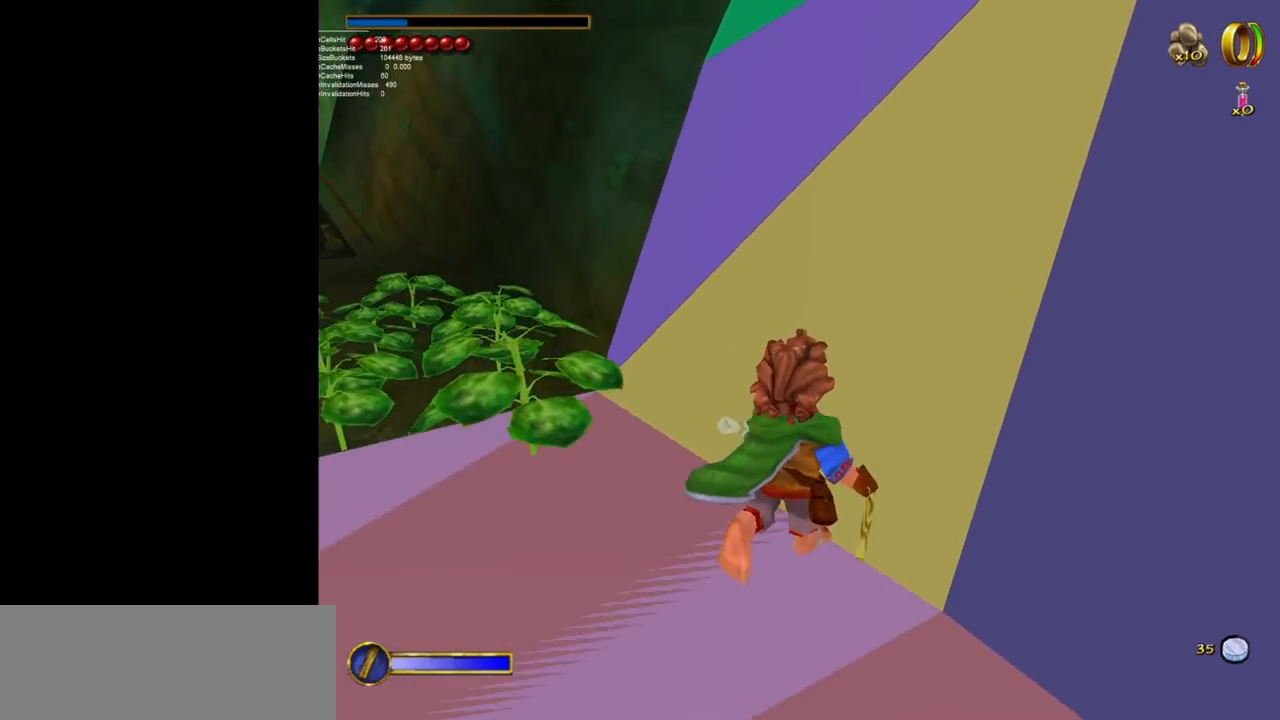
{"keys": ["w"], "mouse": [], "events": []}
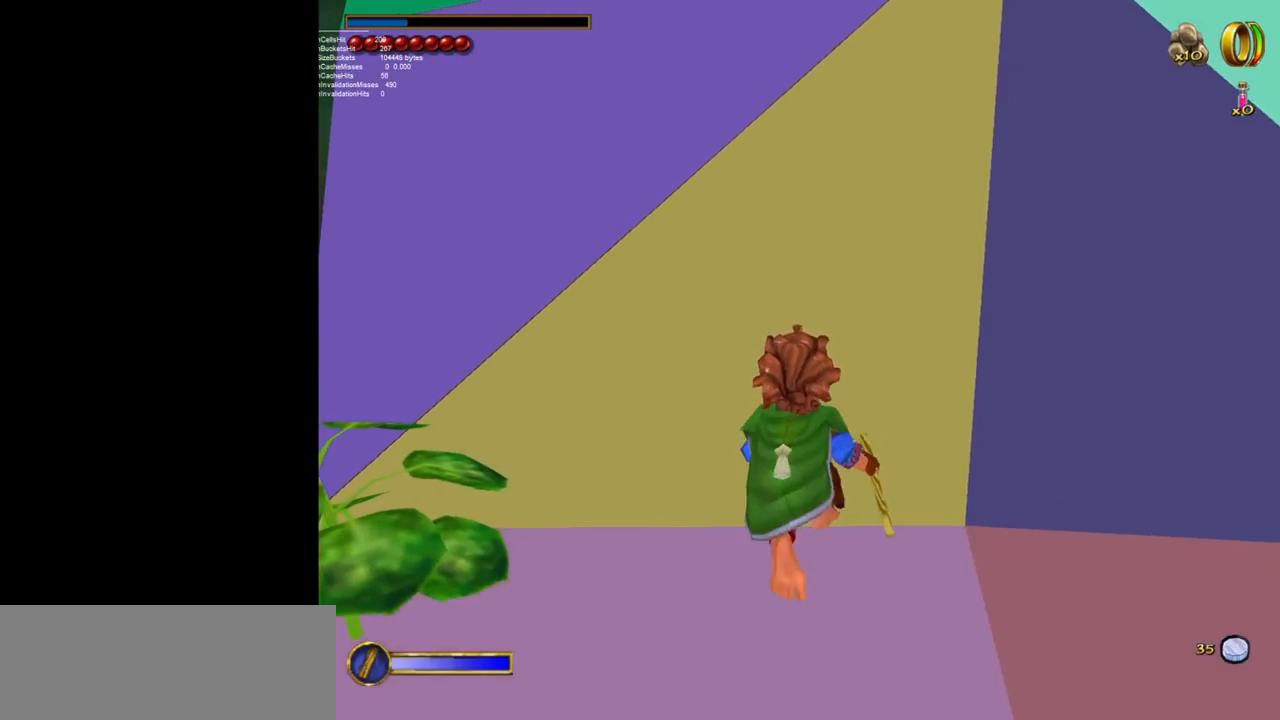
{"keys": ["w"], "mouse": [], "events": []}
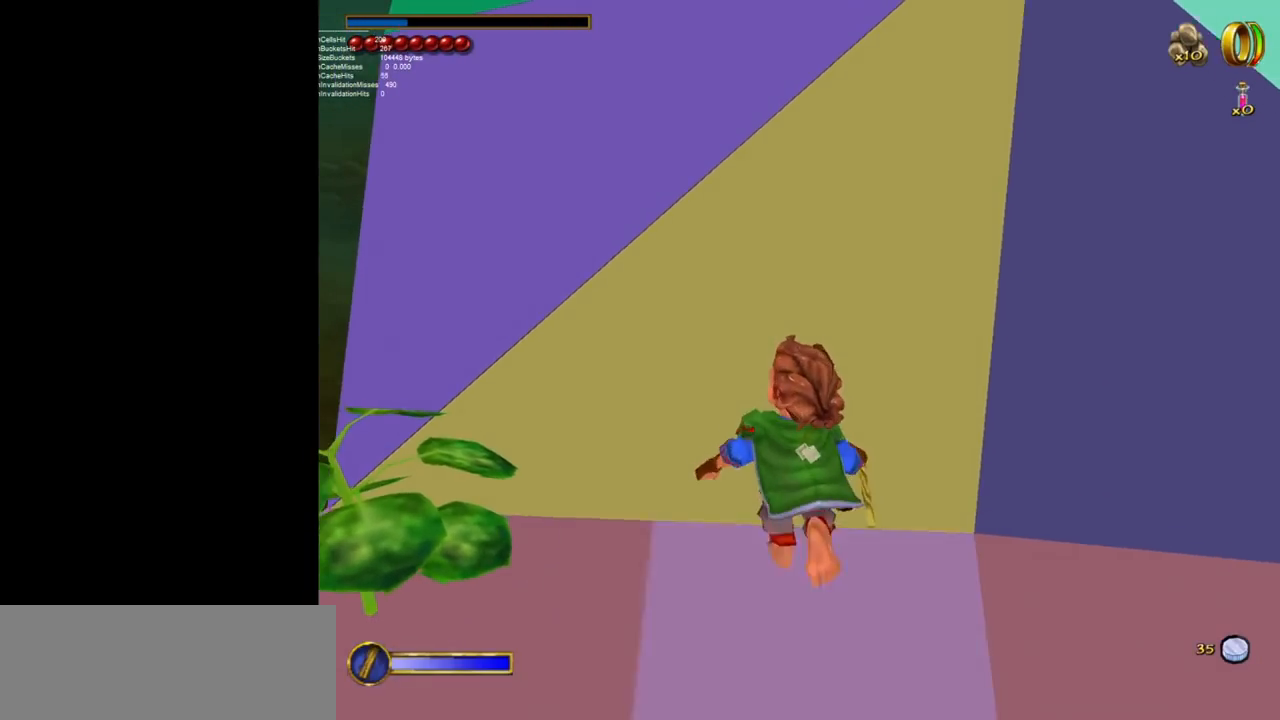
{"keys": ["w"], "mouse": [], "events": []}
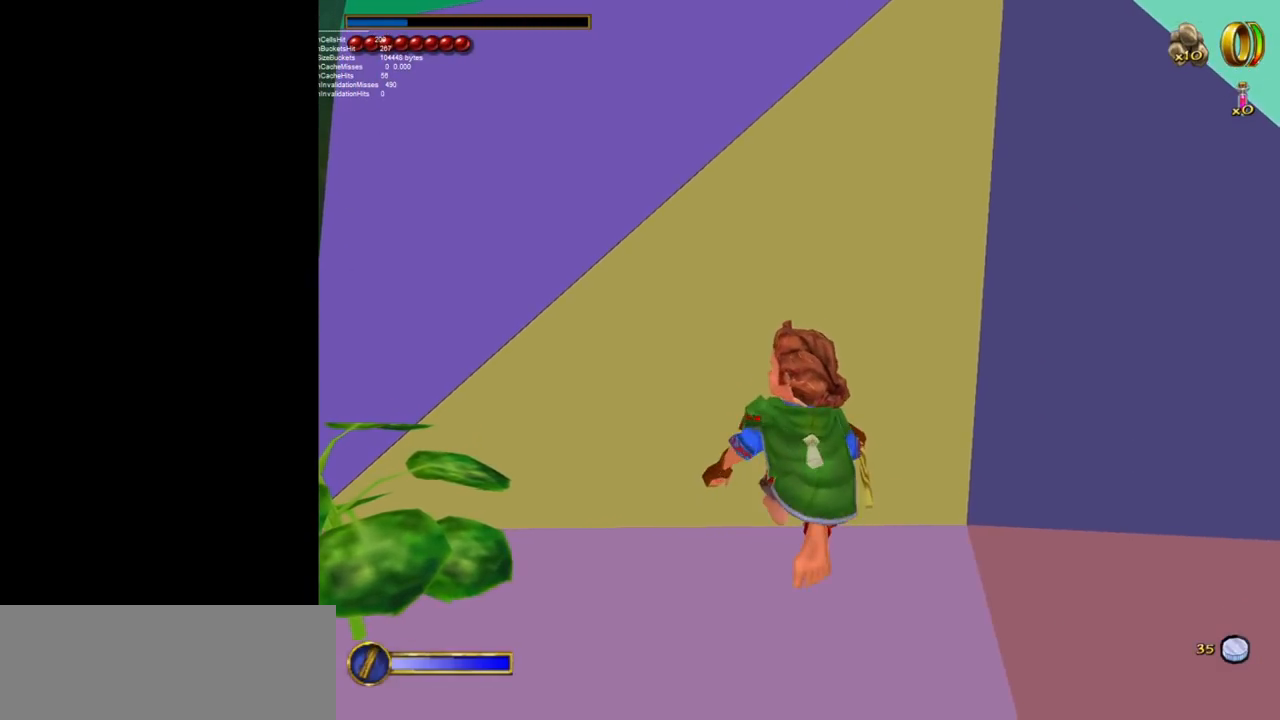
{"keys": ["w"], "mouse": [], "events": []}
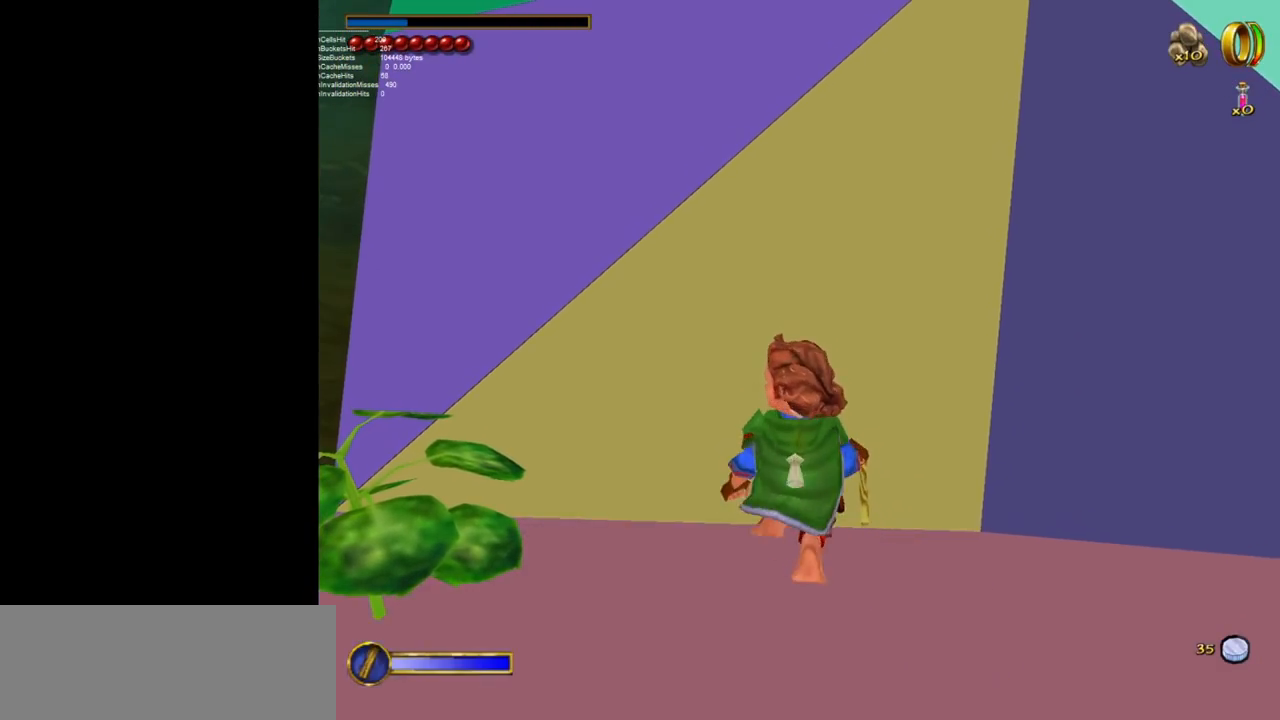
{"keys": ["w"], "mouse": [], "events": []}
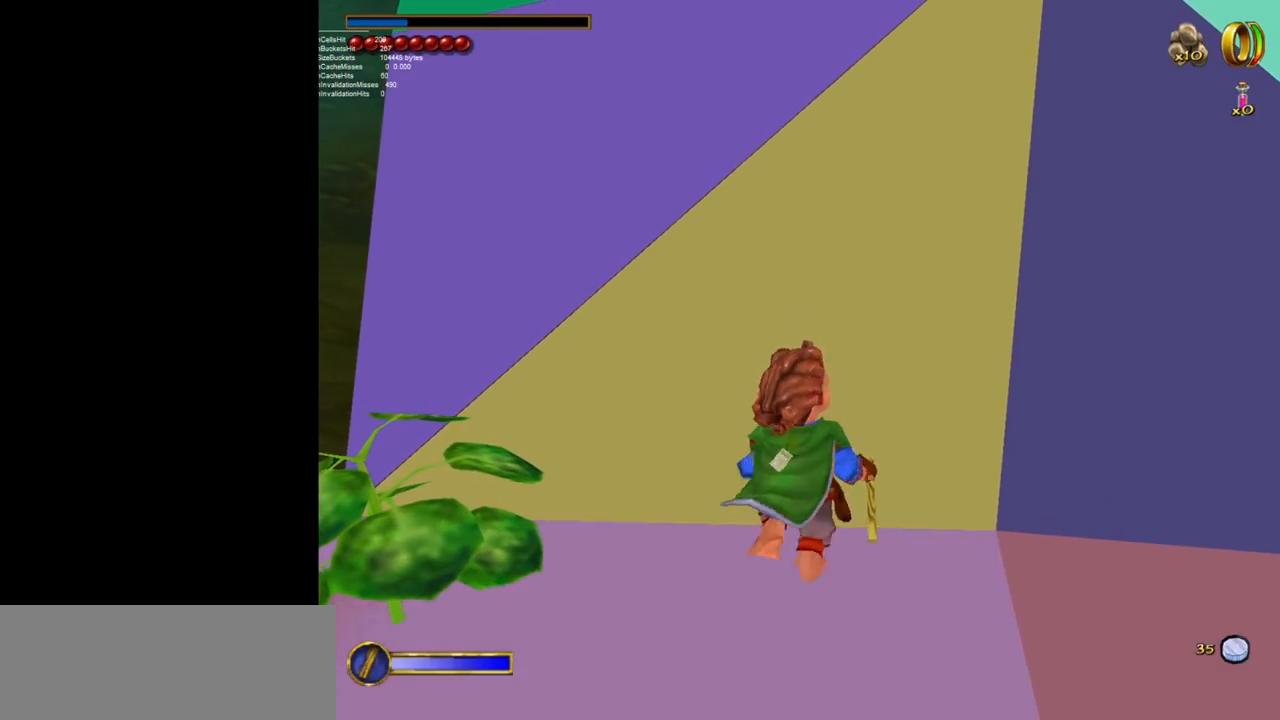
{"keys": ["w"], "mouse": [], "events": []}
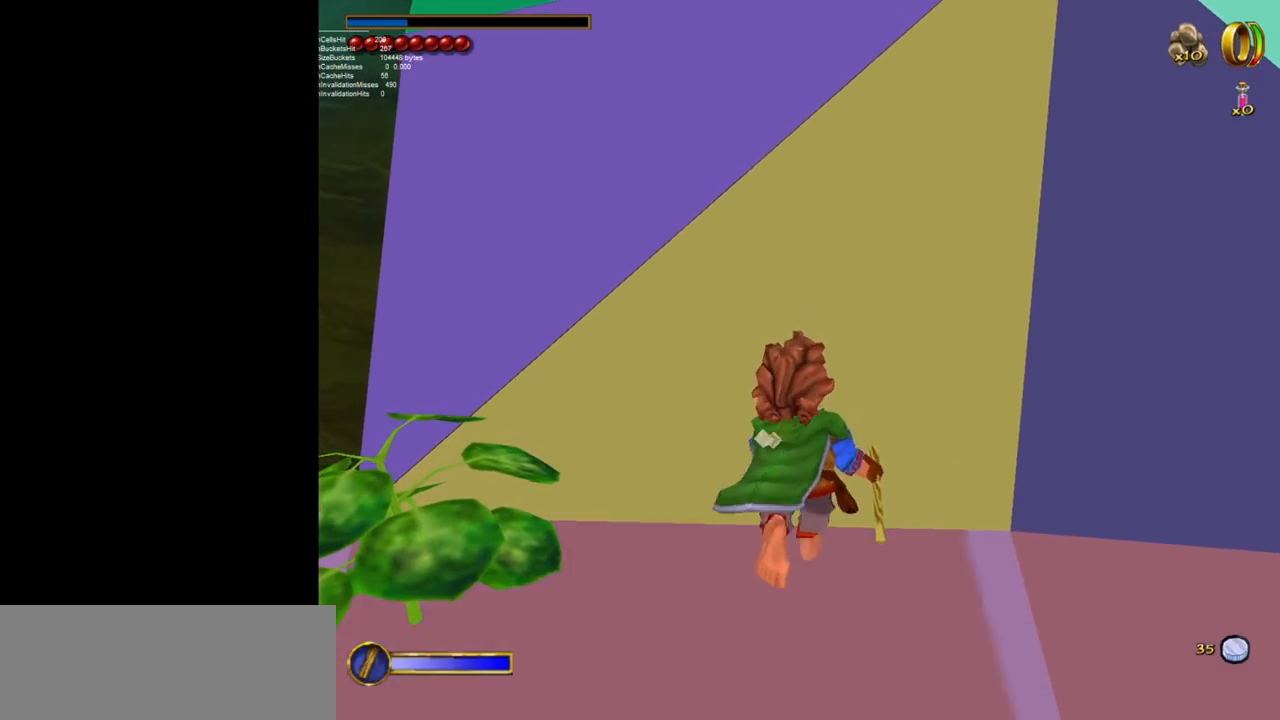
{"keys": ["w"], "mouse": [], "events": []}
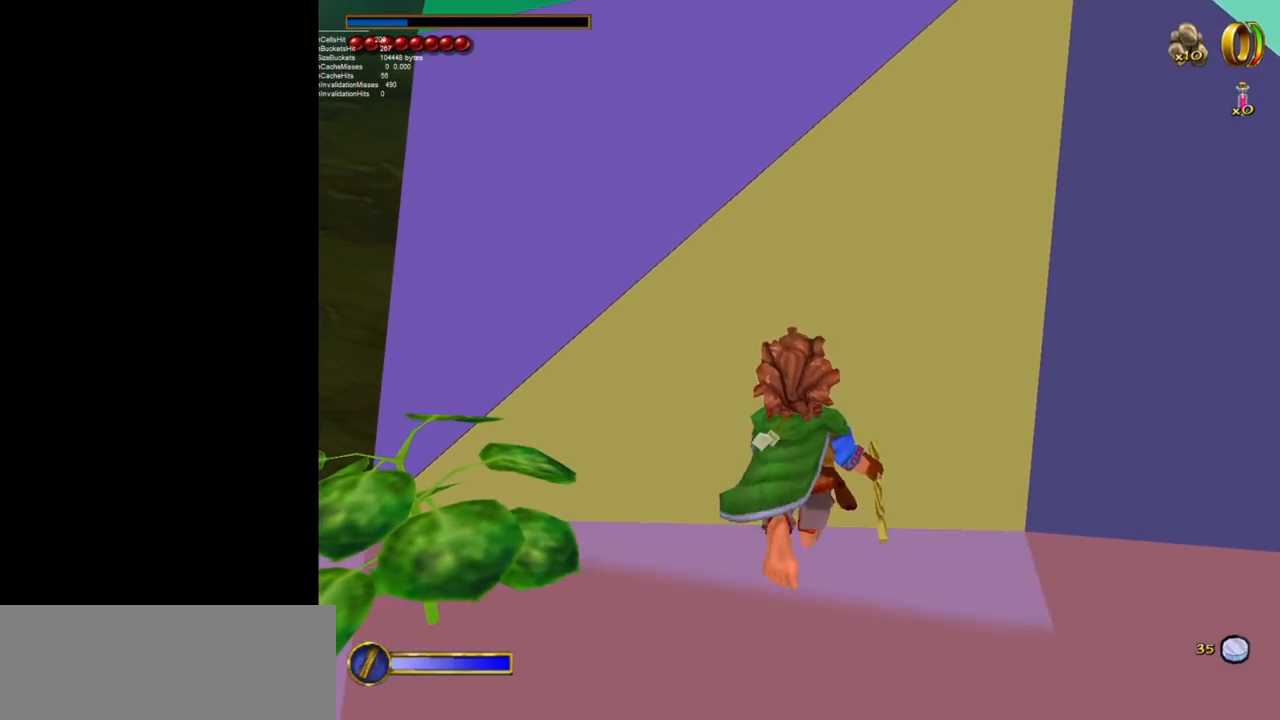
{"keys": ["w"], "mouse": [], "events": []}
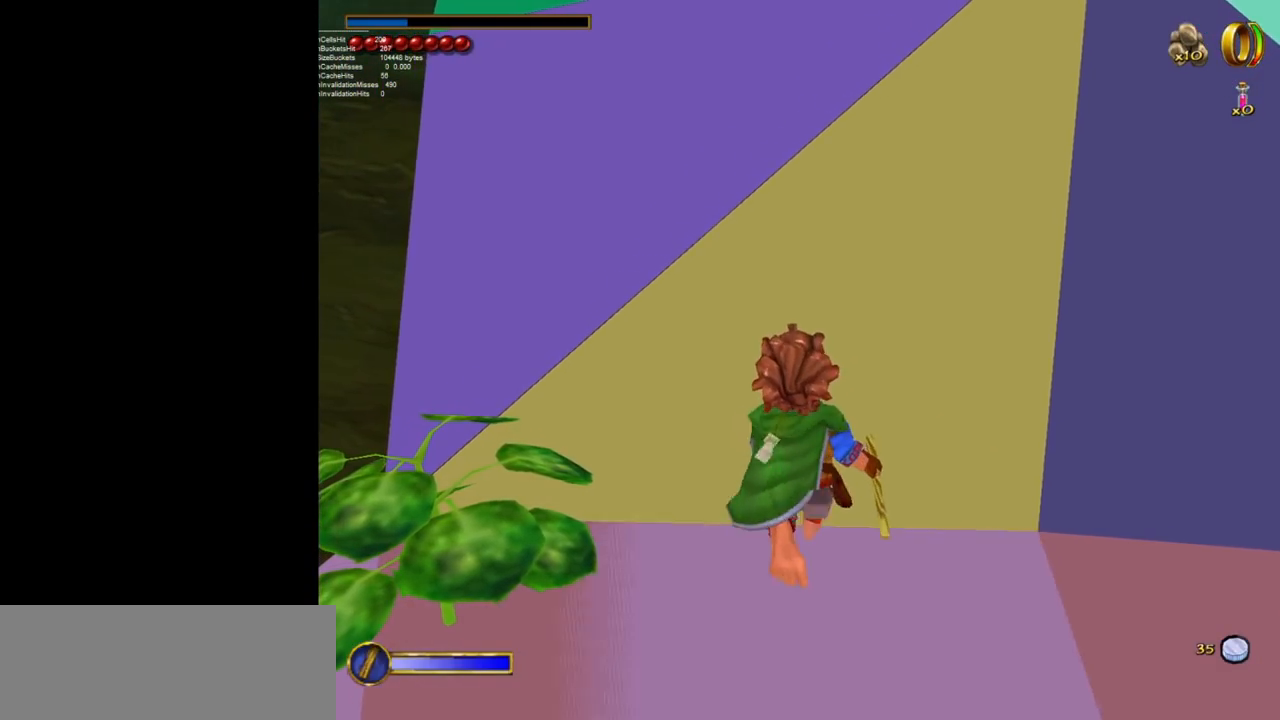
{"keys": ["a"], "mouse": [], "events": [[383, "a", "down"], [433, "w", "up"]]}
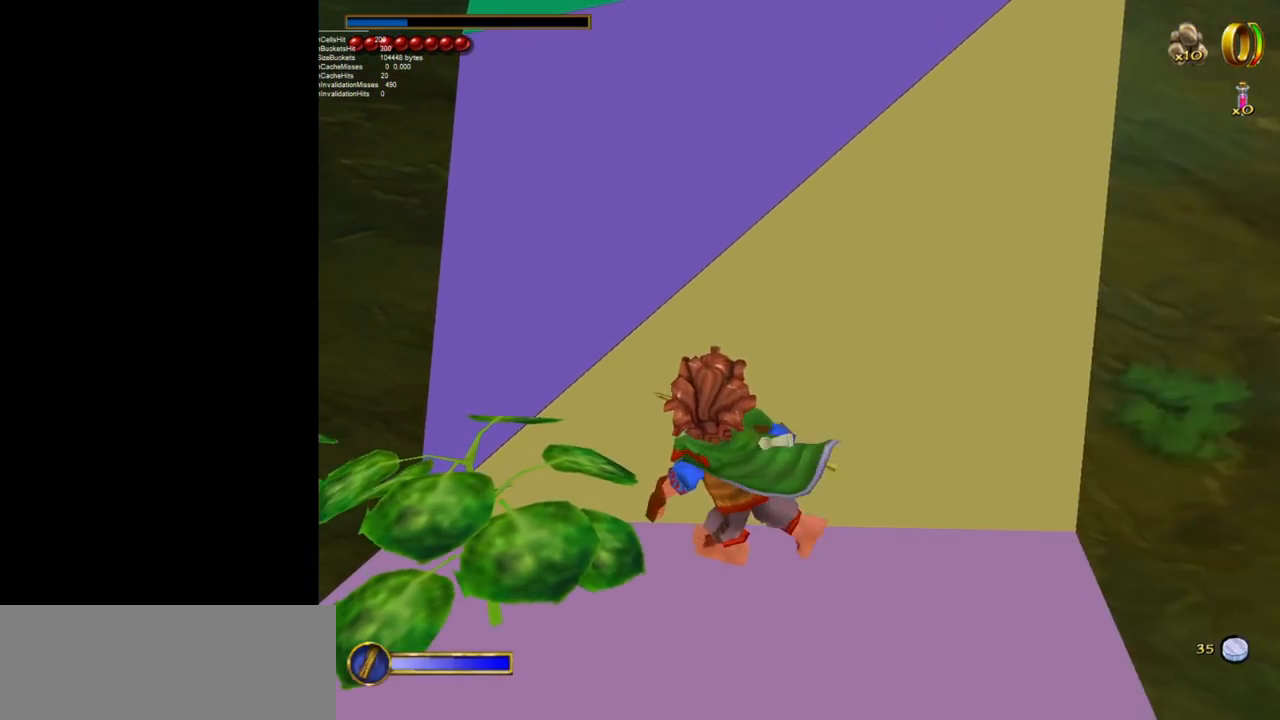
{"keys": [], "mouse": [], "events": [[483, "a", "up"]]}
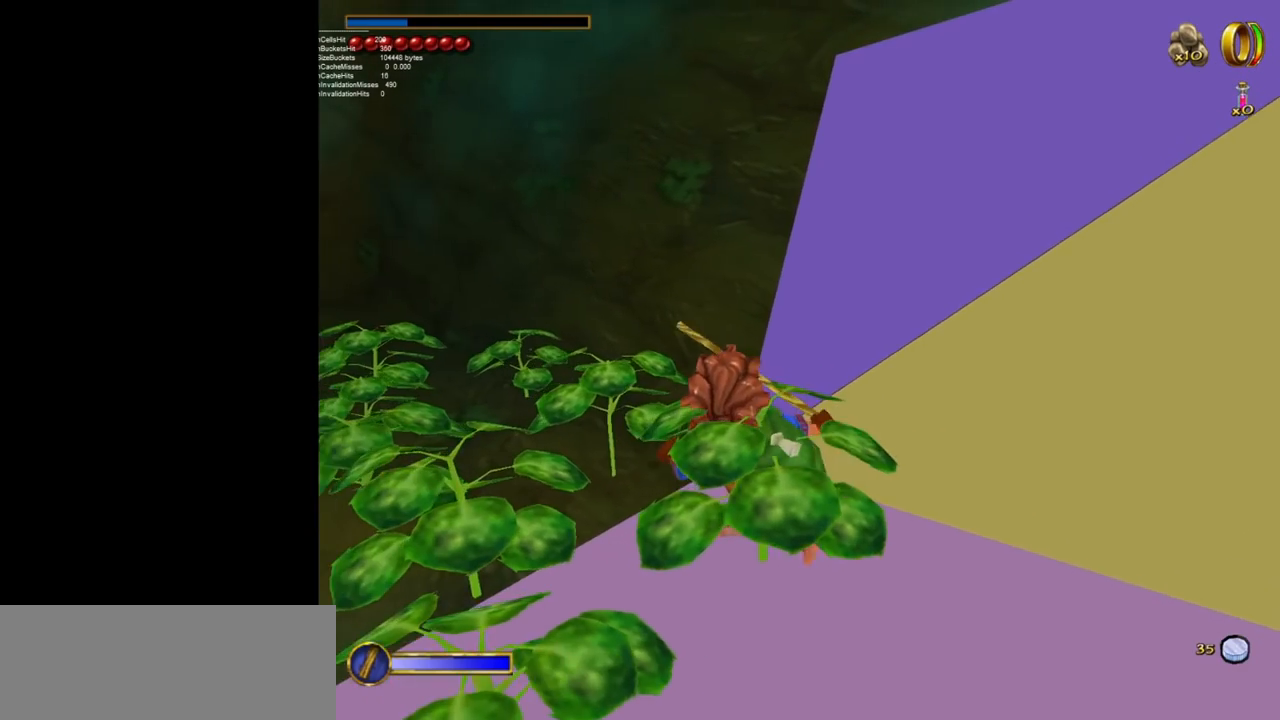
{"keys": [], "mouse": [], "events": [[83, "w", "down"], [367, "w", "up"]]}
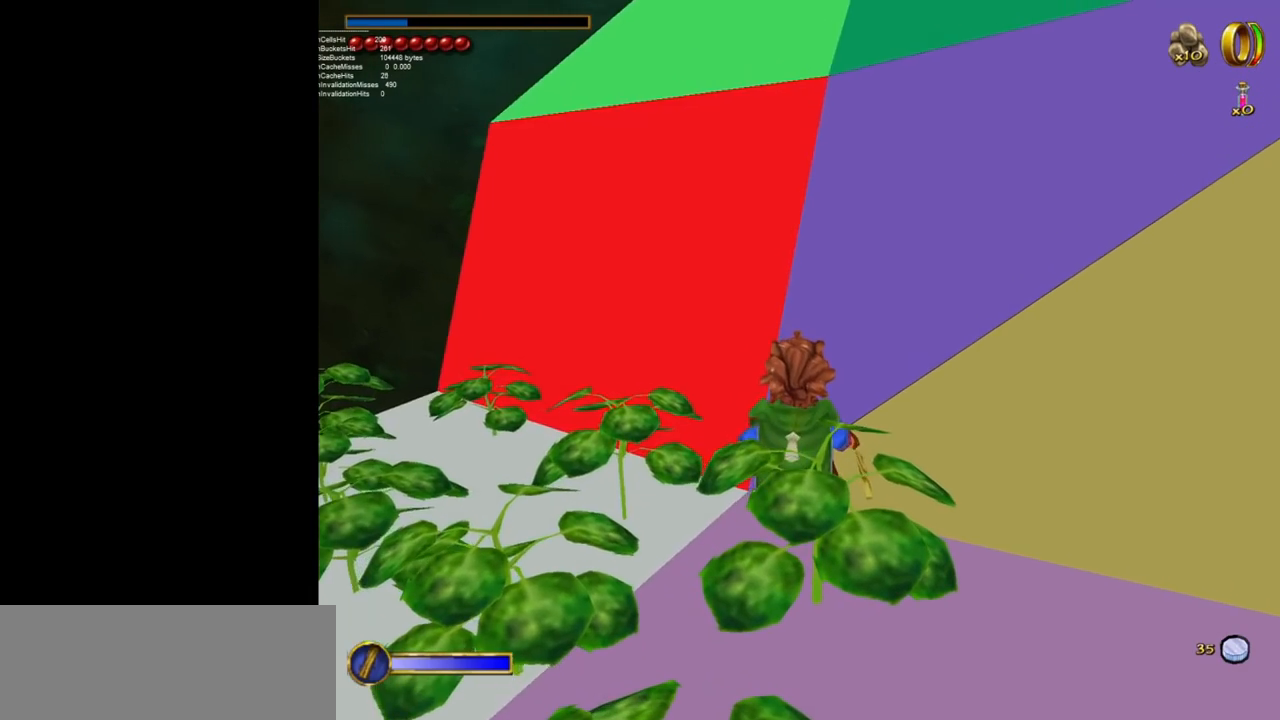
{"keys": [], "mouse": [], "events": []}
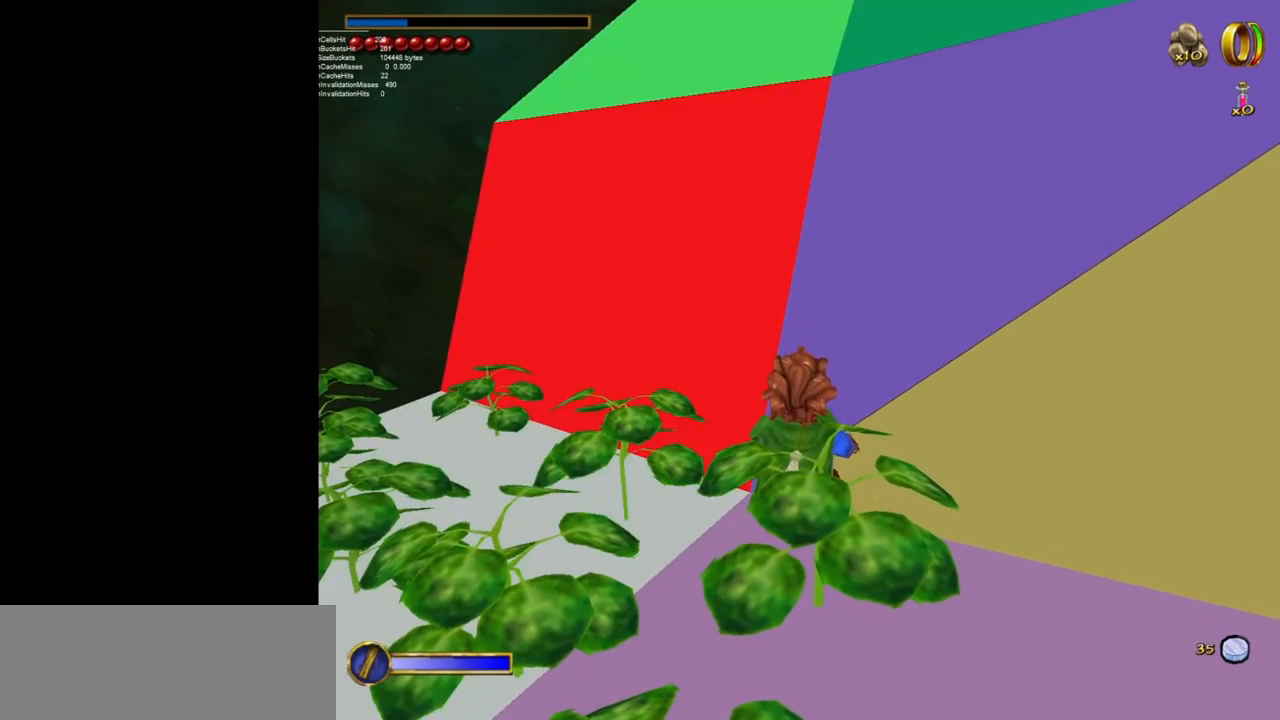
{"keys": [], "mouse": [], "events": []}
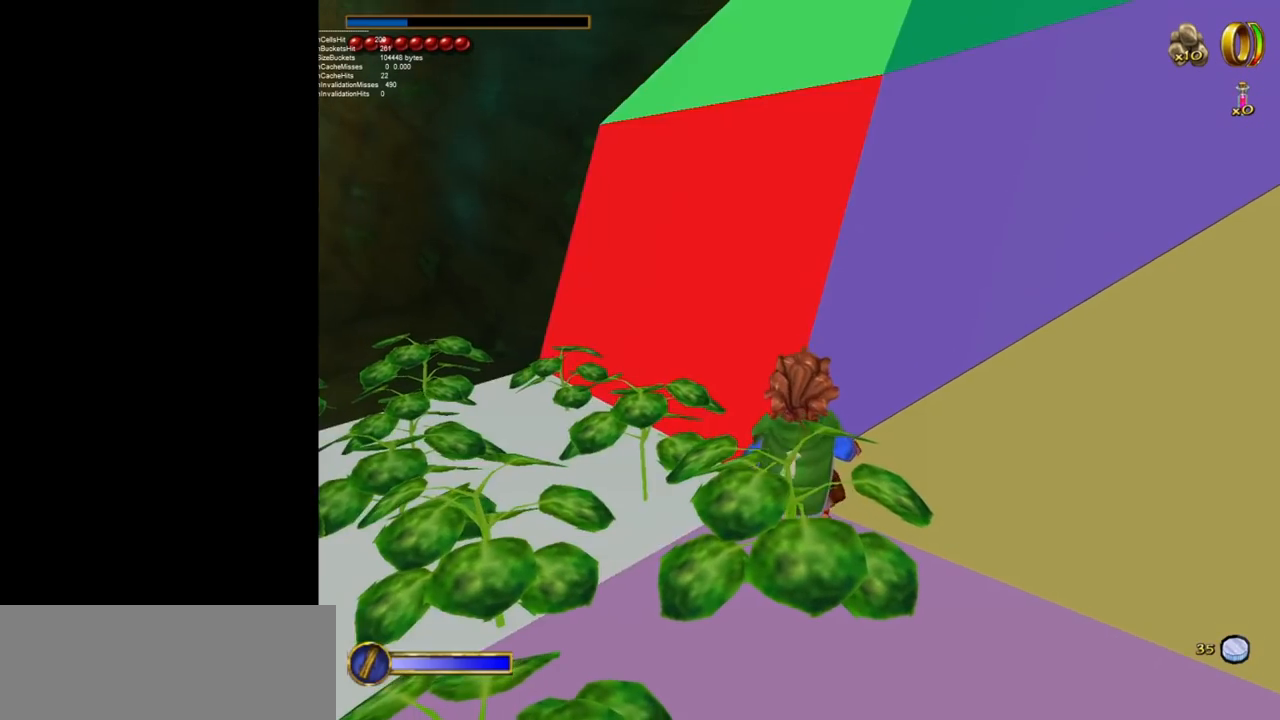
{"keys": [], "mouse": [], "events": []}
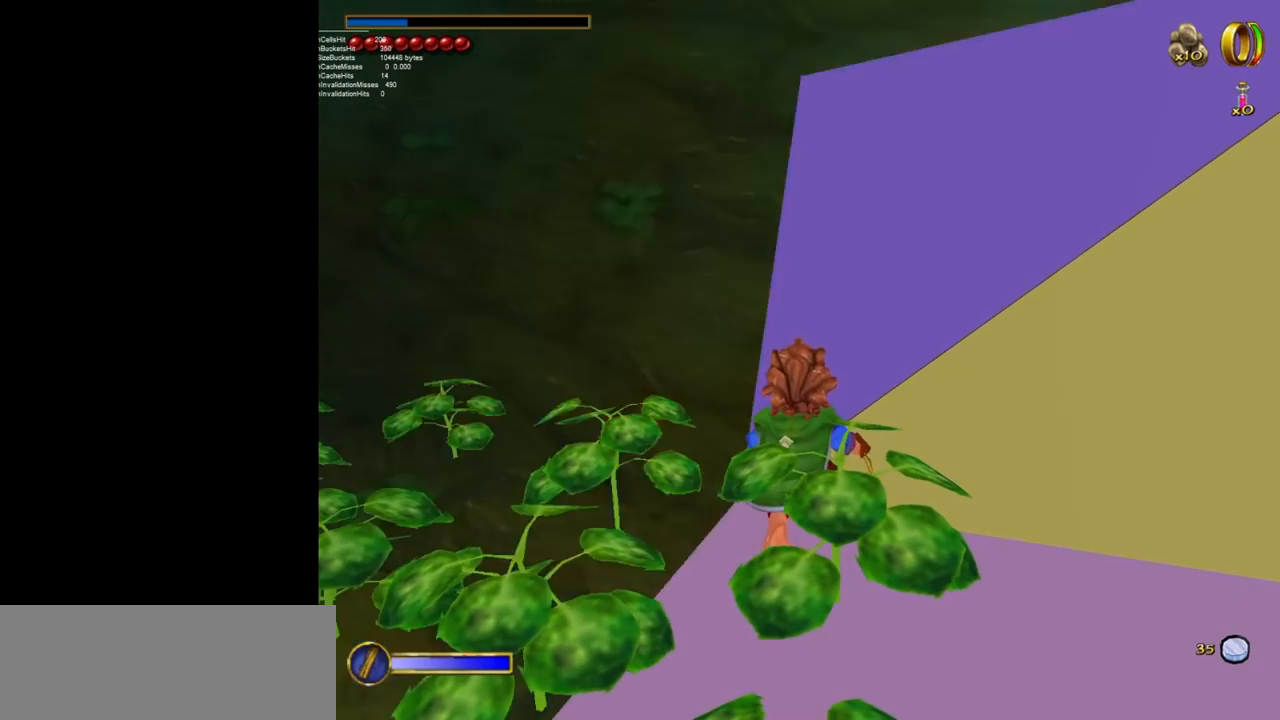
{"keys": ["w"], "mouse": [], "events": [[467, "w", "down"]]}
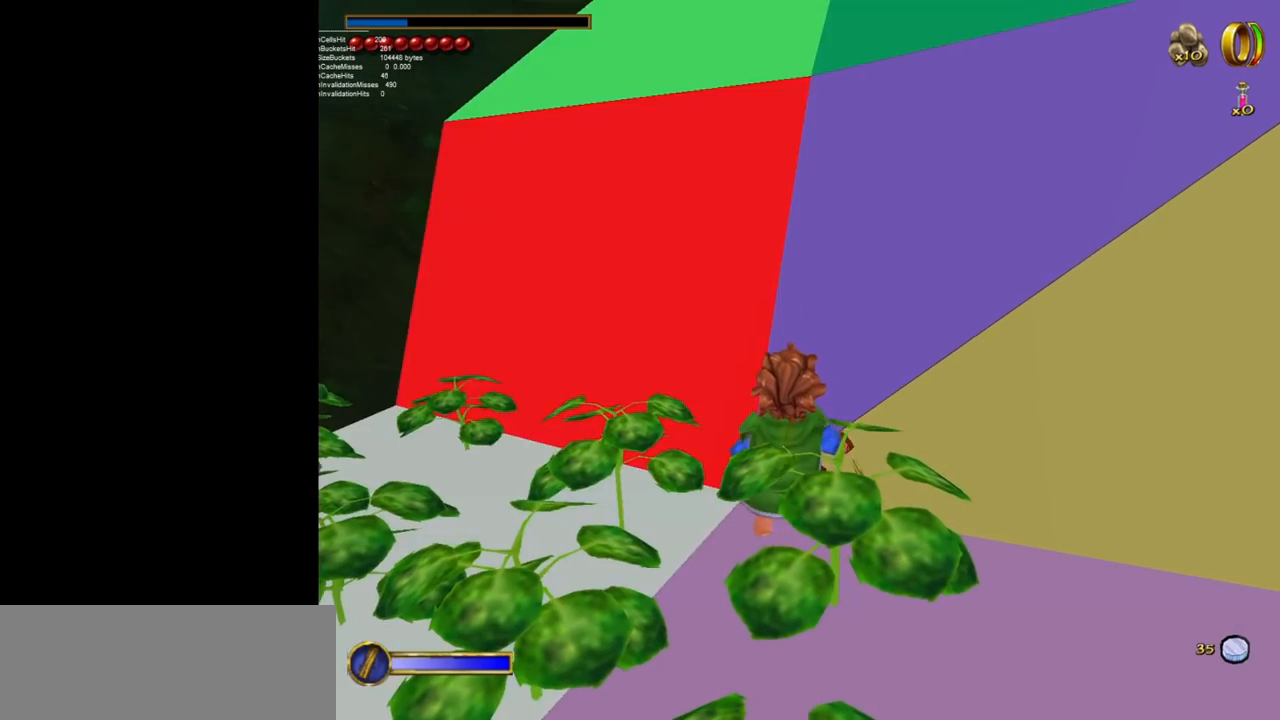
{"keys": ["w"], "mouse": [], "events": []}
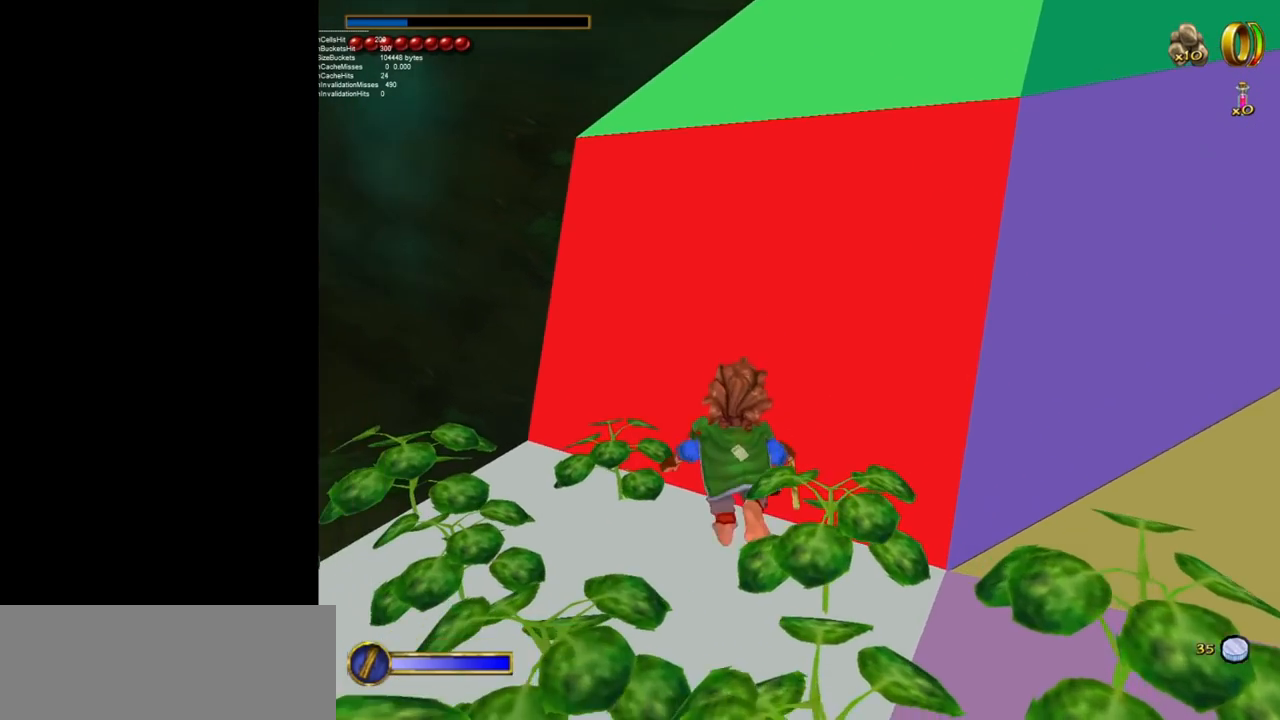
{"keys": ["w"], "mouse": [], "events": []}
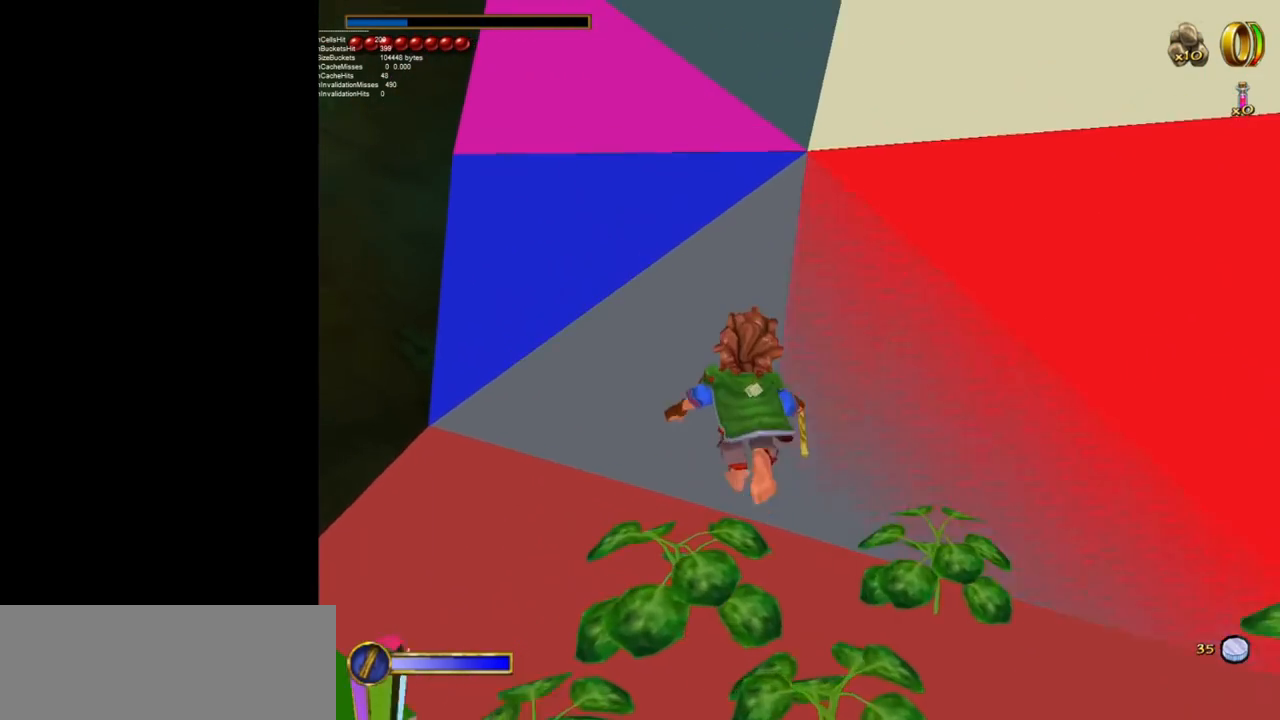
{"keys": ["w"], "mouse": [], "events": []}
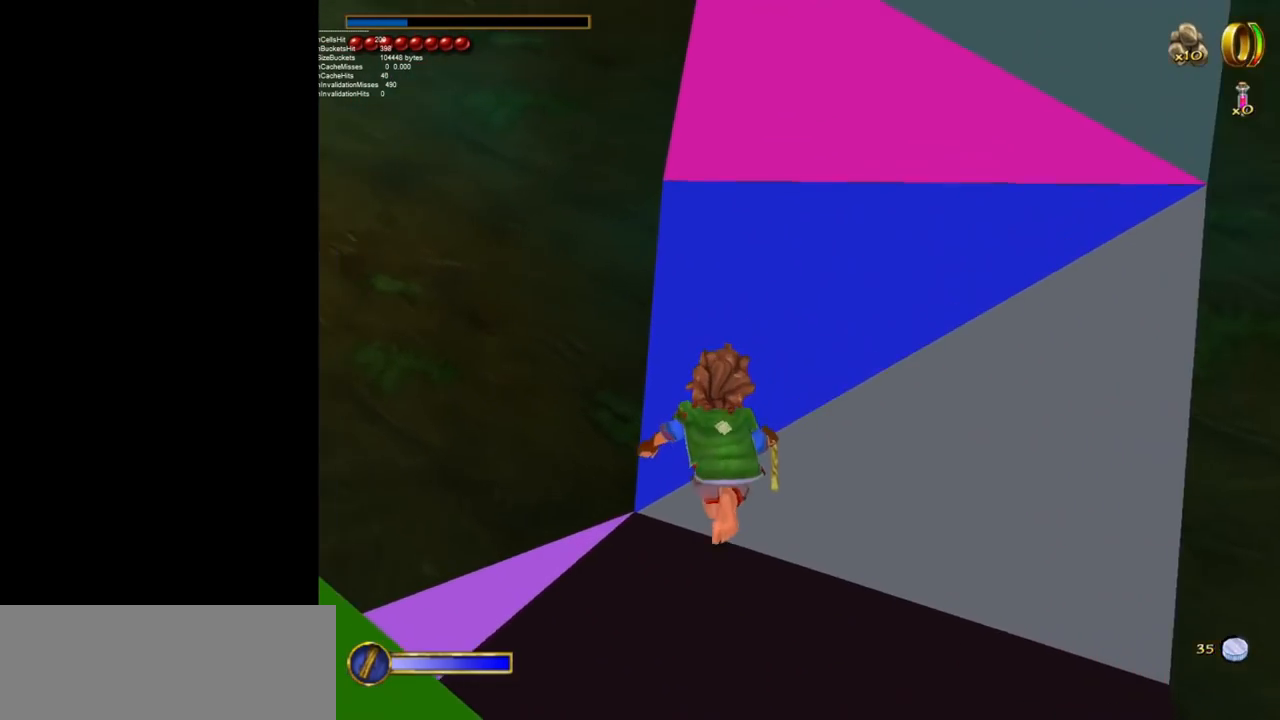
{"keys": ["d"], "mouse": [], "events": [[167, "d", "down"], [167, "w", "up"]]}
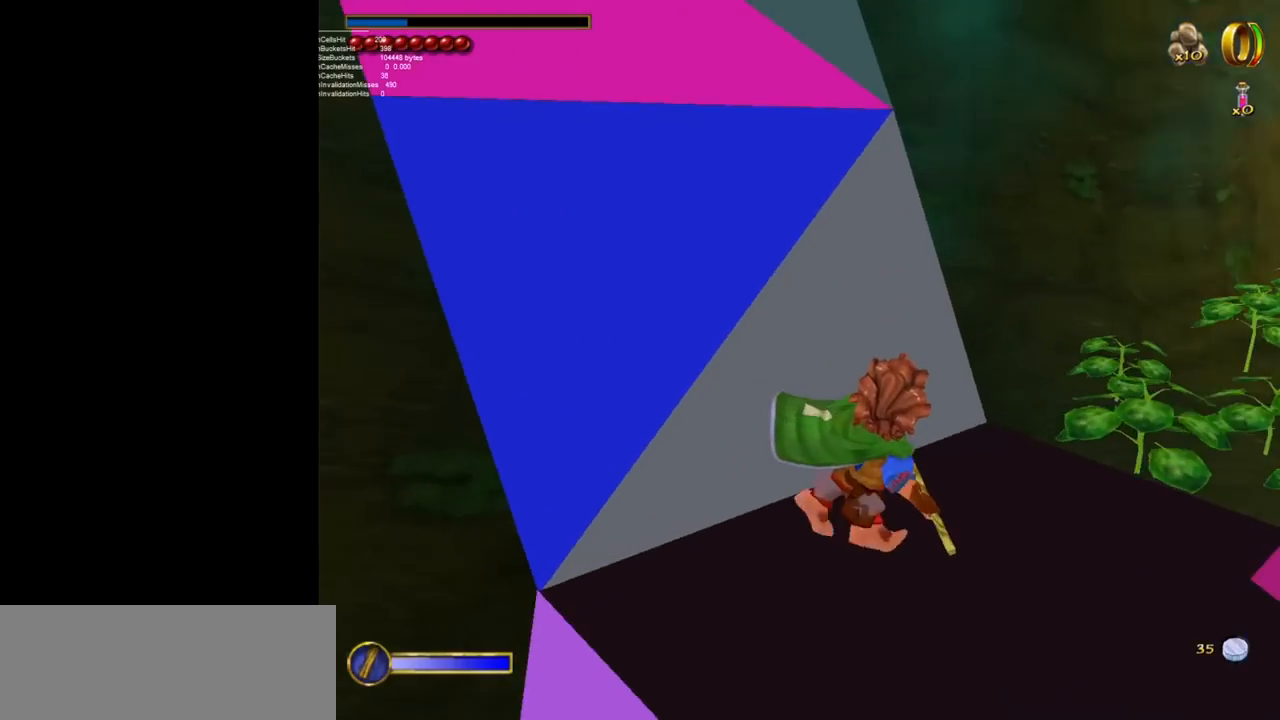
{"keys": ["w"], "mouse": [], "events": [[83, "d", "up"], [83, "w", "down"]]}
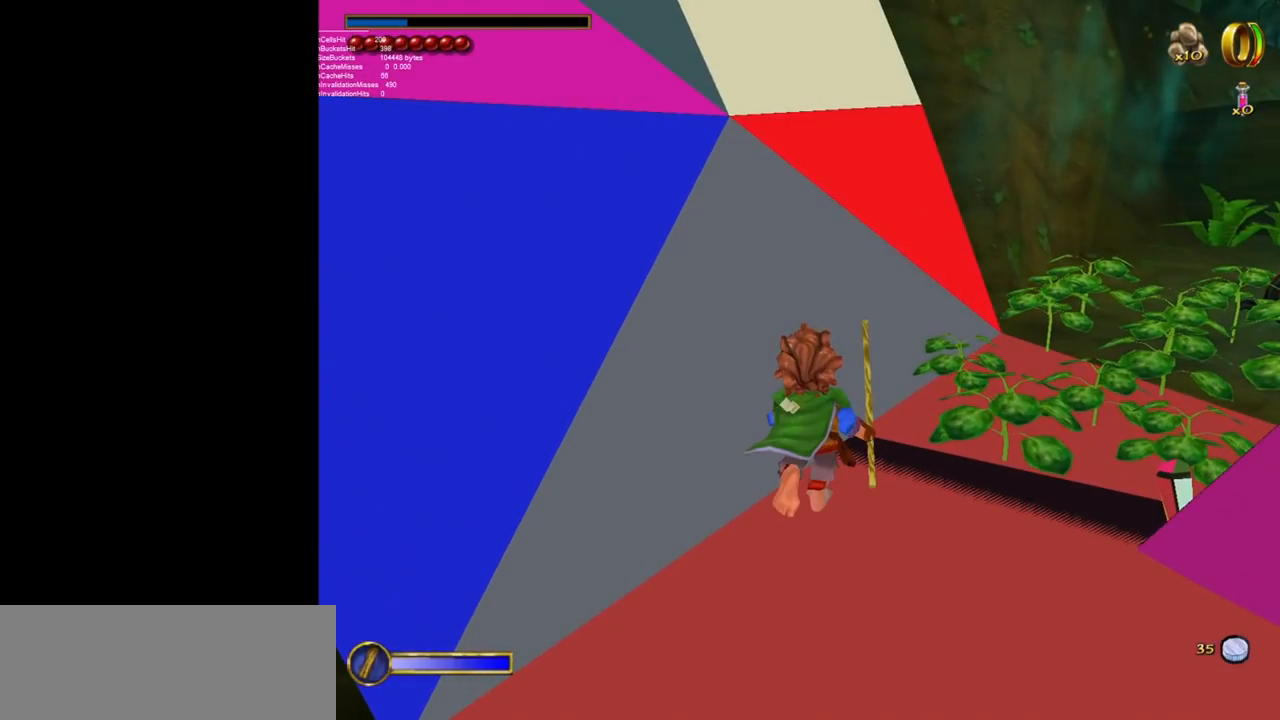
{"keys": [], "mouse": [], "events": [[383, "w", "up"]]}